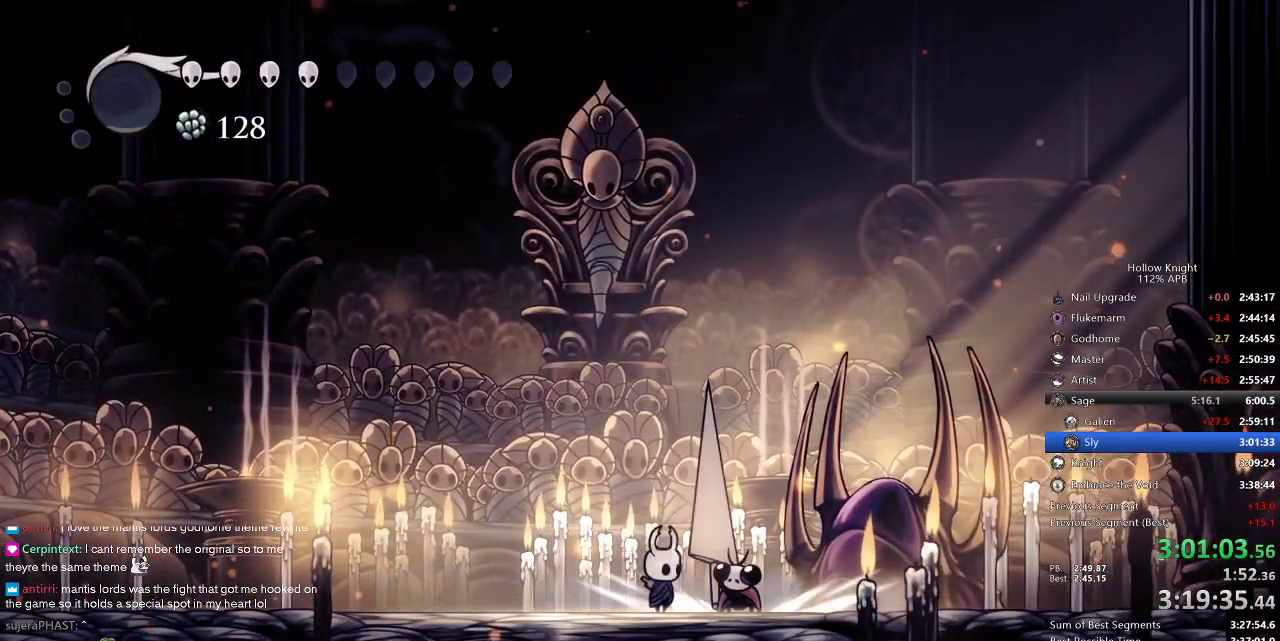
Gameplay with keyboard; each line is a JSON object with the keys held at the frame after it. "events" lists presses ("down") and releases ("up") of "cdash", "dash", "dnail", "down", "heal", "inv", "jump", "left", "nail", "right", "spell" and "up" between this image and that frame as [ms after this image, input, new state], when the widget could be followed in between. No other keys are recorded. Mouse input is not recorded. Key names are as the overlay labels them; some are game actions (e.g. jump) rather than physical keys.
{"keys": [], "events": [[284, "right", "down"], [350, "right", "up"]]}
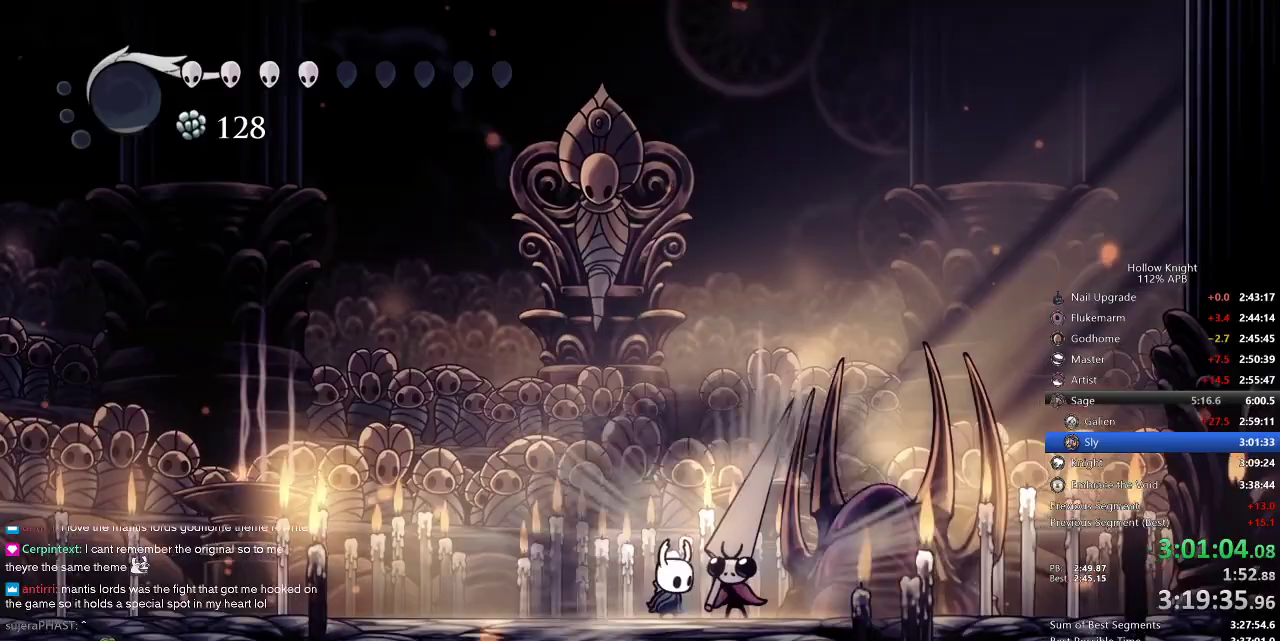
{"keys": ["up"], "events": [[134, "up", "down"]]}
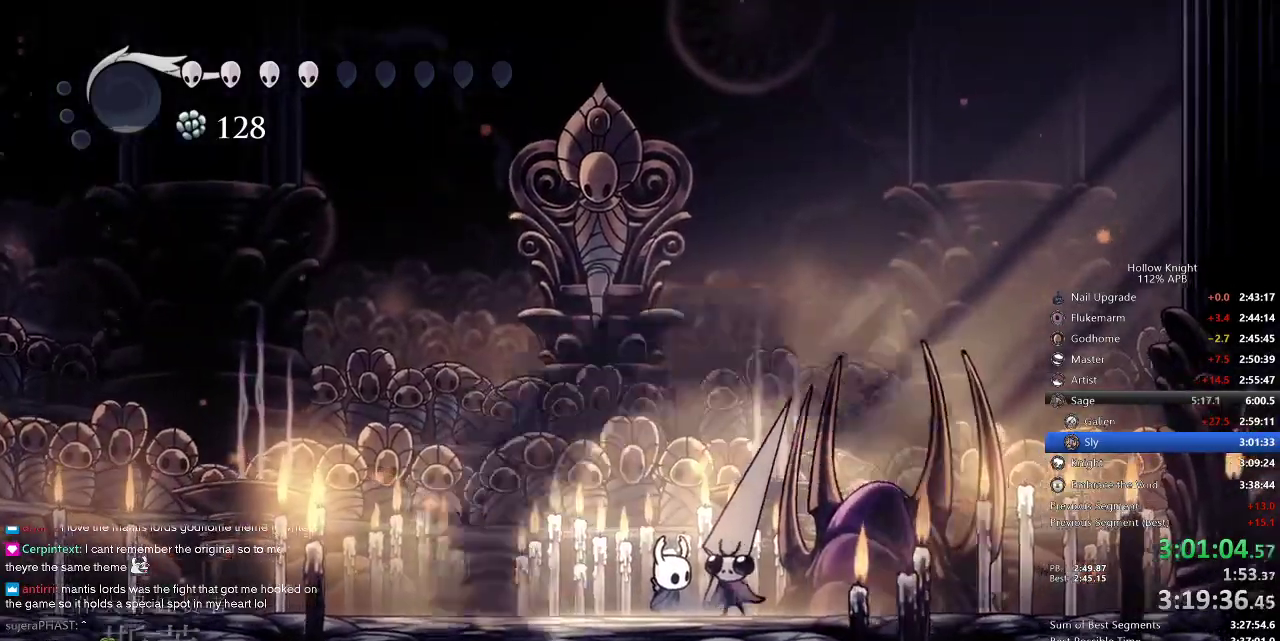
{"keys": ["up"], "events": []}
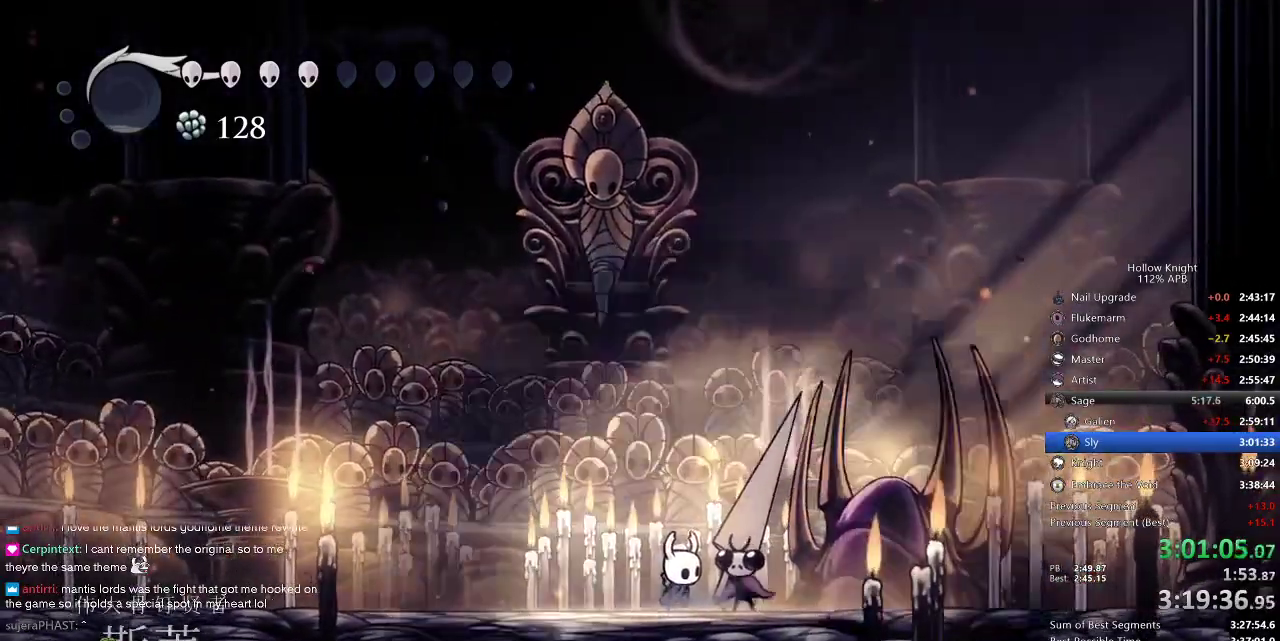
{"keys": ["up"], "events": []}
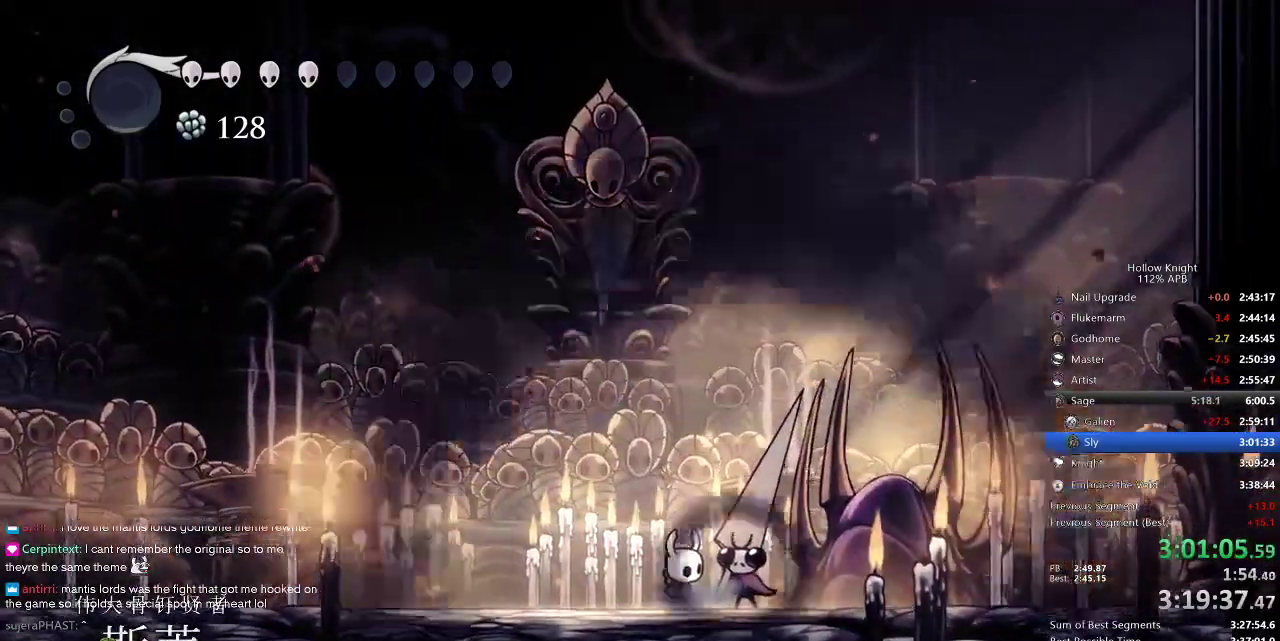
{"keys": ["up"], "events": []}
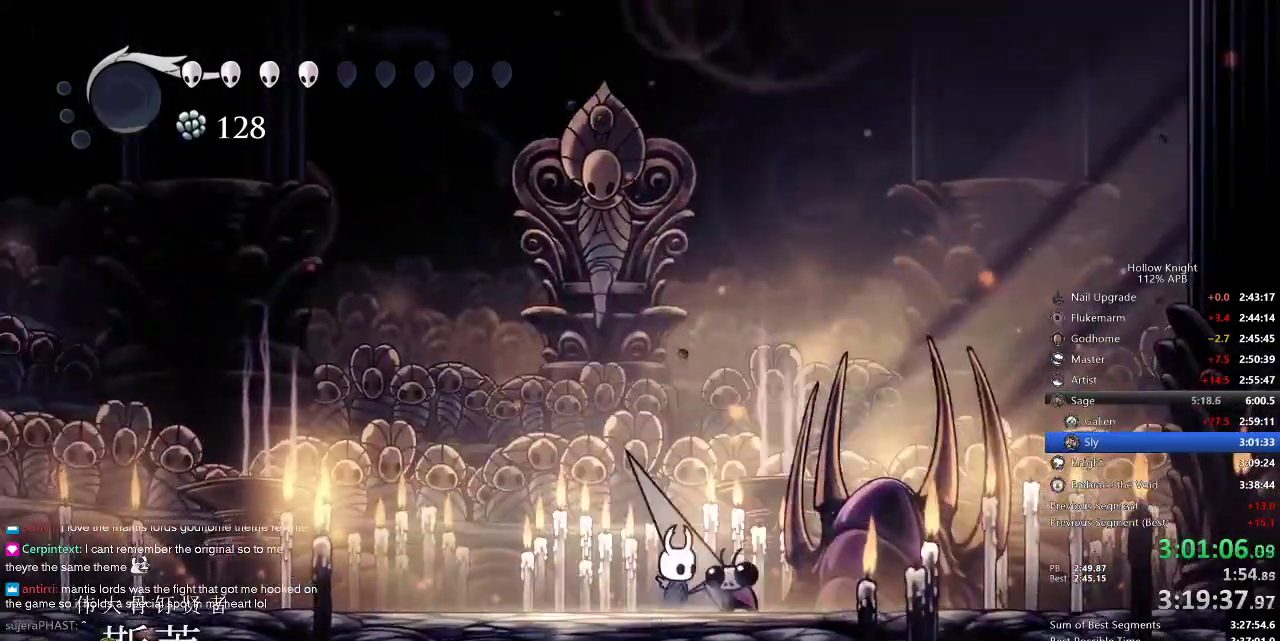
{"keys": ["up"], "events": [[284, "nail", "down"], [384, "nail", "up"]]}
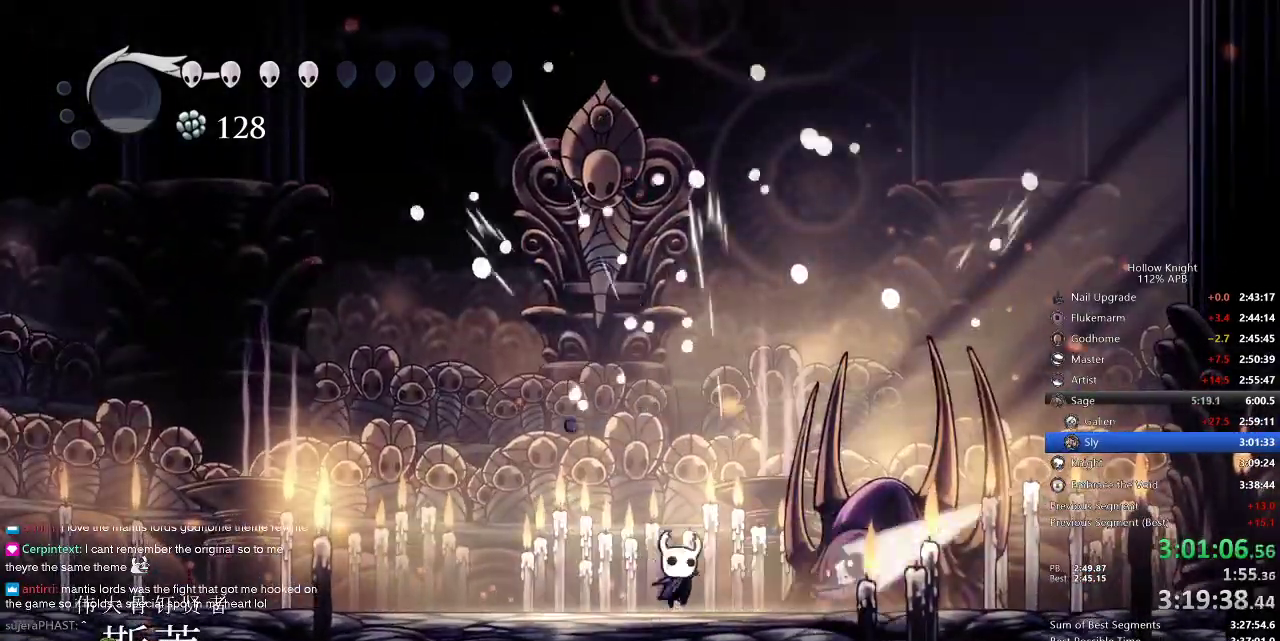
{"keys": ["left"], "events": [[17, "nail", "down"], [184, "dash", "down"], [184, "nail", "up"], [234, "left", "down"], [234, "up", "up"], [300, "dash", "up"]]}
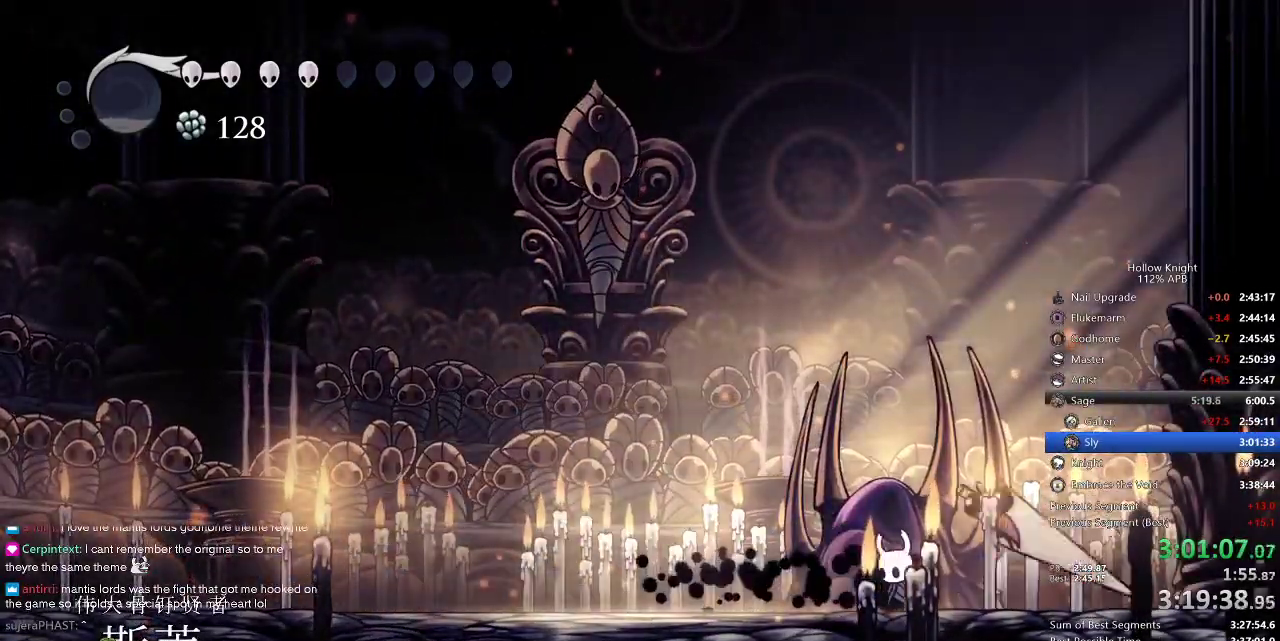
{"keys": ["left"], "events": [[200, "jump", "down"], [284, "dash", "down"], [284, "jump", "up"], [367, "dash", "up"]]}
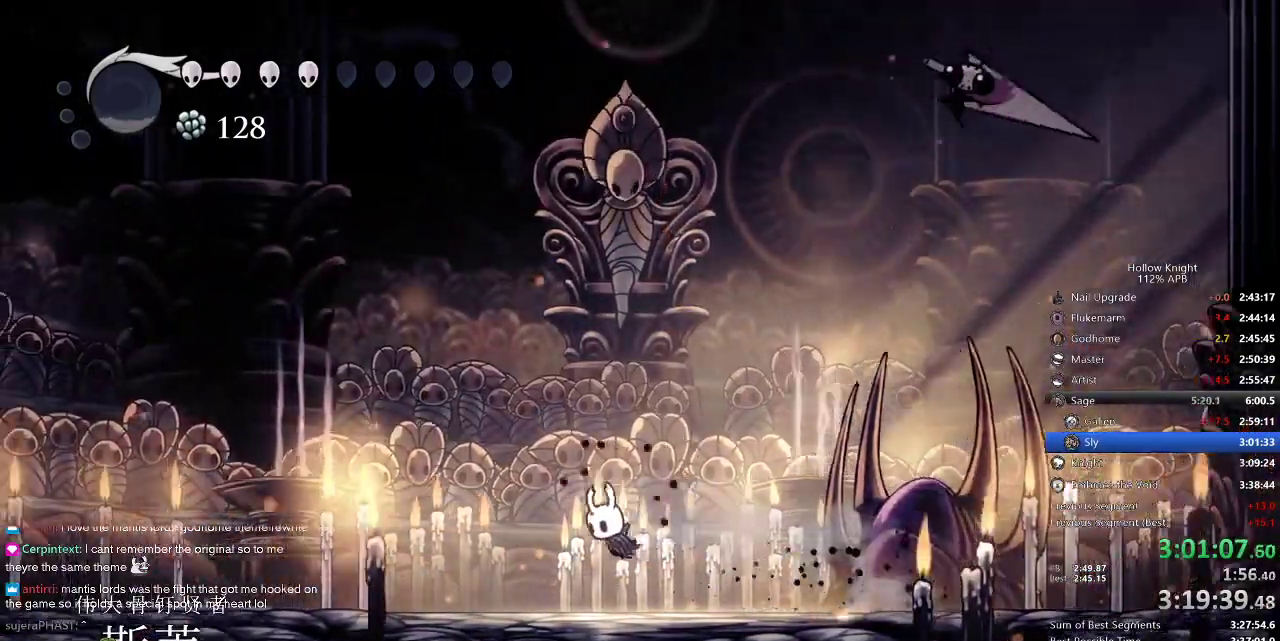
{"keys": [], "events": [[317, "left", "up"]]}
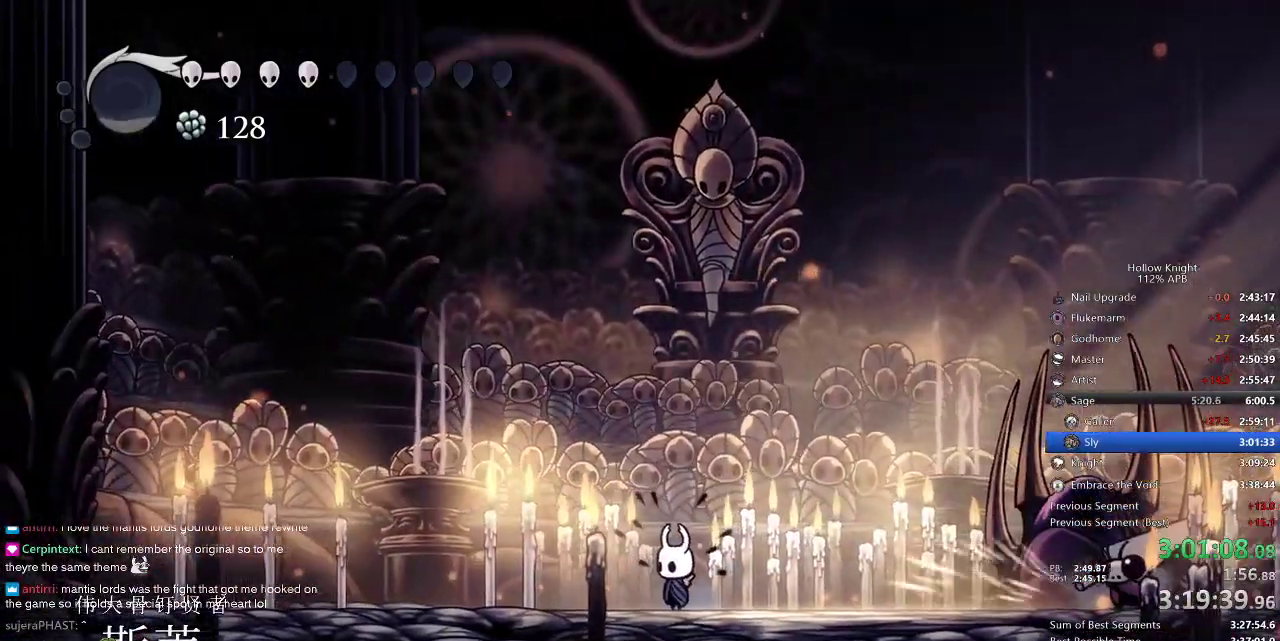
{"keys": ["nail", "right"], "events": [[67, "right", "down"], [150, "dash", "down"], [284, "dash", "up"], [434, "nail", "down"]]}
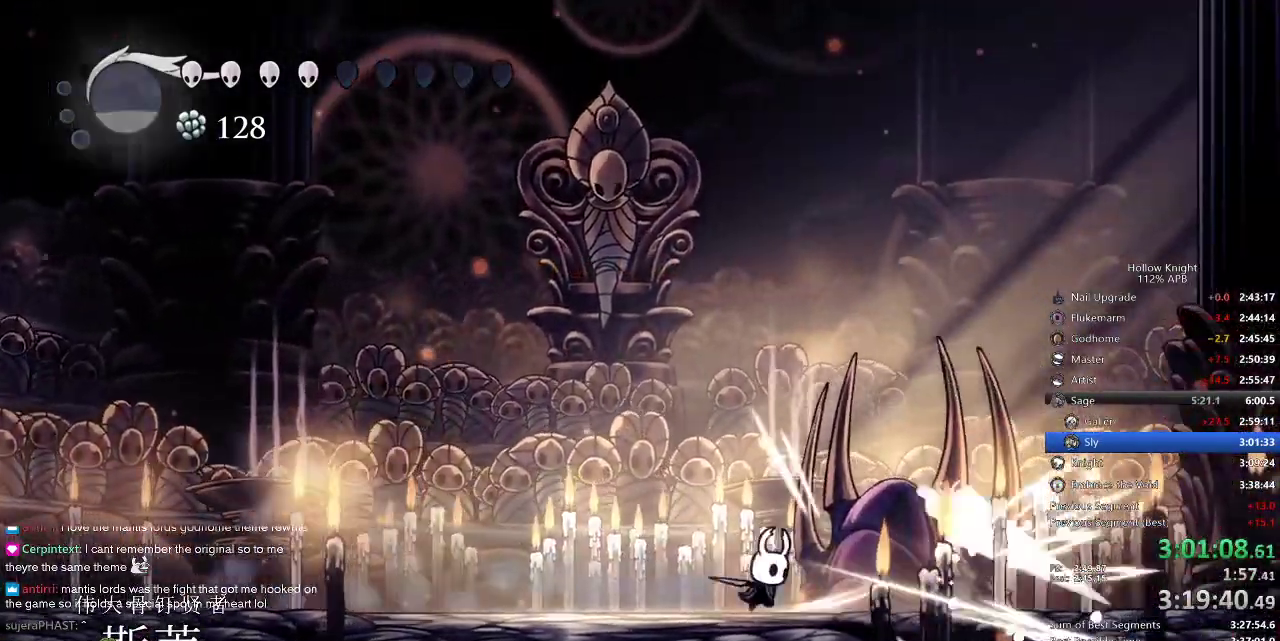
{"keys": ["left"], "events": [[84, "nail", "up"], [384, "left", "down"], [384, "right", "up"]]}
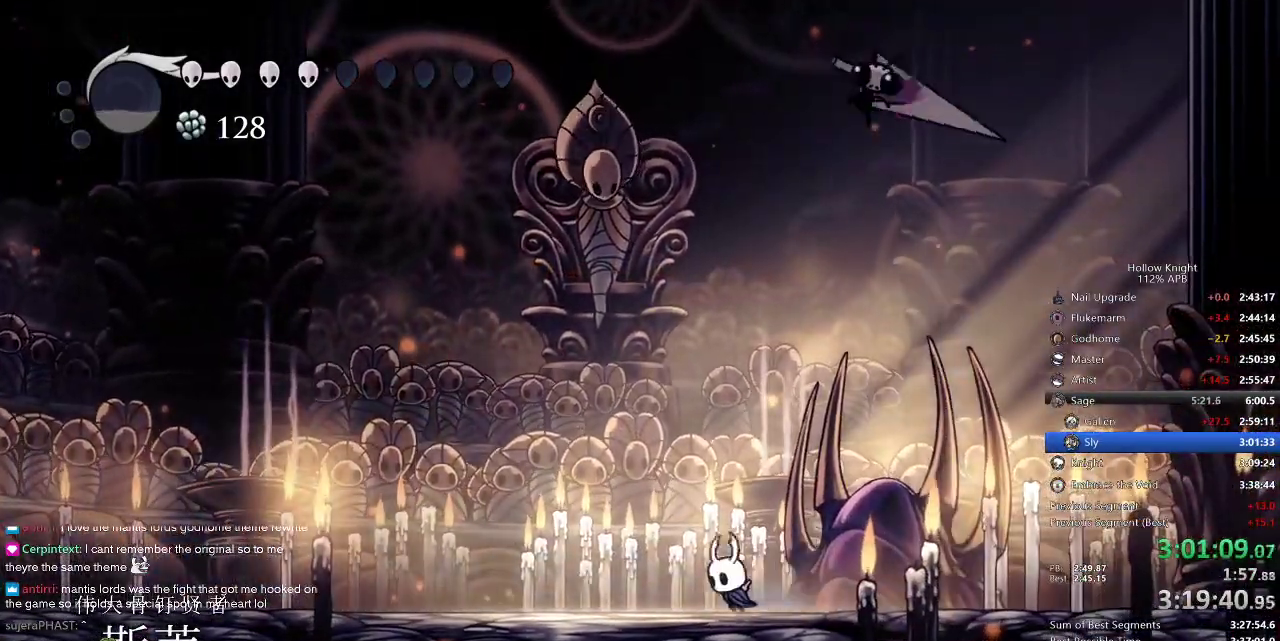
{"keys": ["right"], "events": [[267, "dash", "down"], [417, "dash", "up"], [450, "left", "up"], [484, "right", "down"]]}
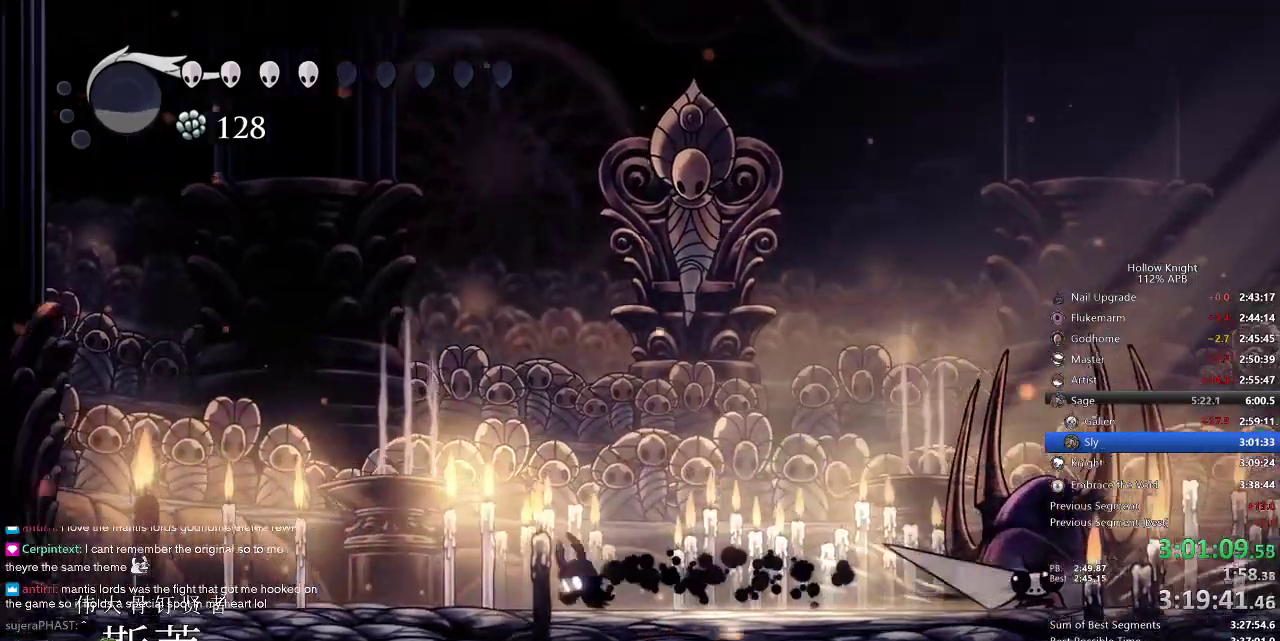
{"keys": ["dash", "right"], "events": [[234, "right", "up"], [434, "right", "down"], [467, "dash", "down"]]}
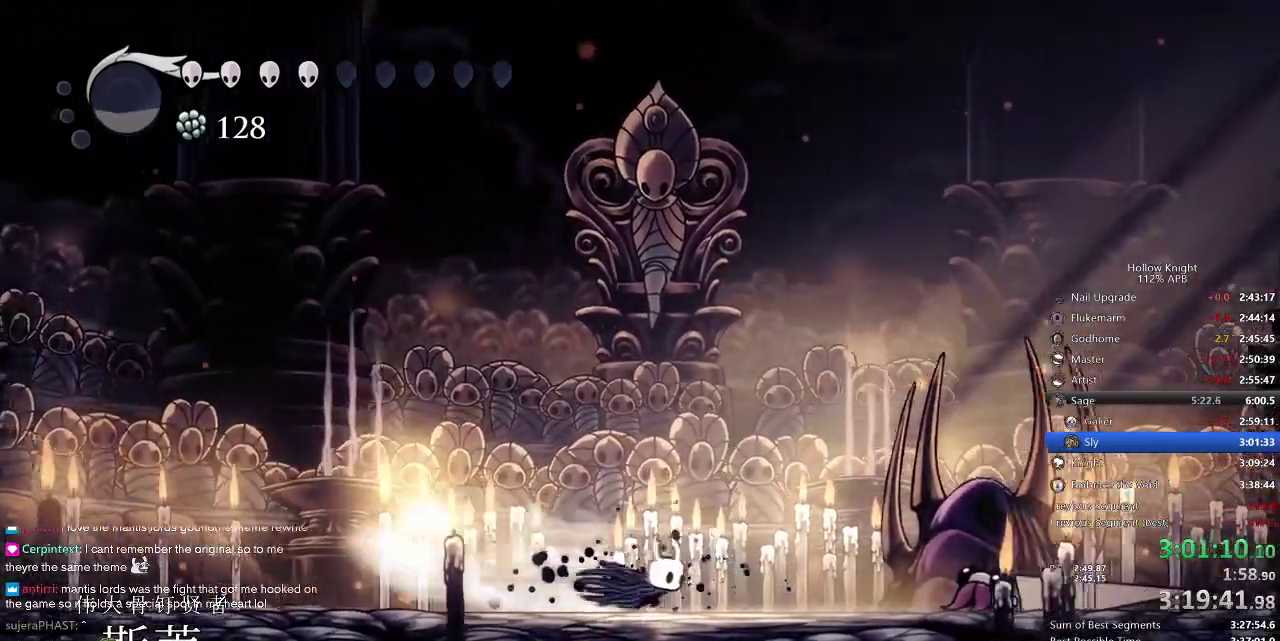
{"keys": ["right"], "events": [[84, "dash", "up"], [250, "nail", "down"], [350, "nail", "up"]]}
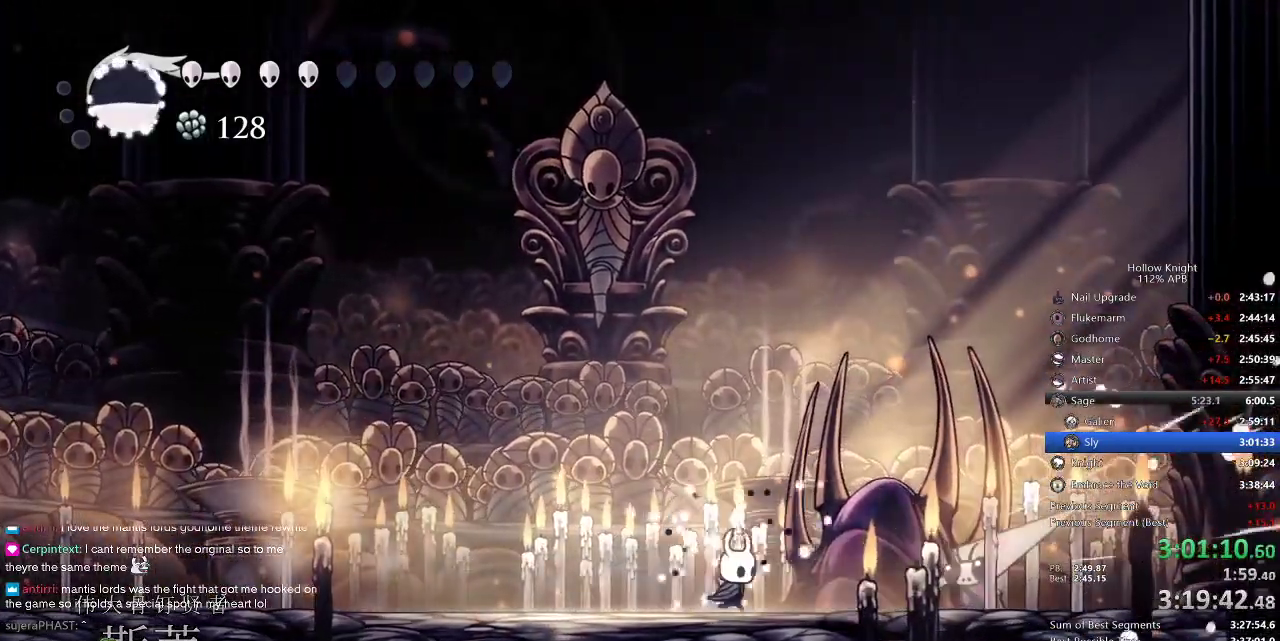
{"keys": ["dash", "left"], "events": [[250, "nail", "down"], [334, "left", "down"], [334, "nail", "up"], [384, "right", "up"], [417, "dash", "down"]]}
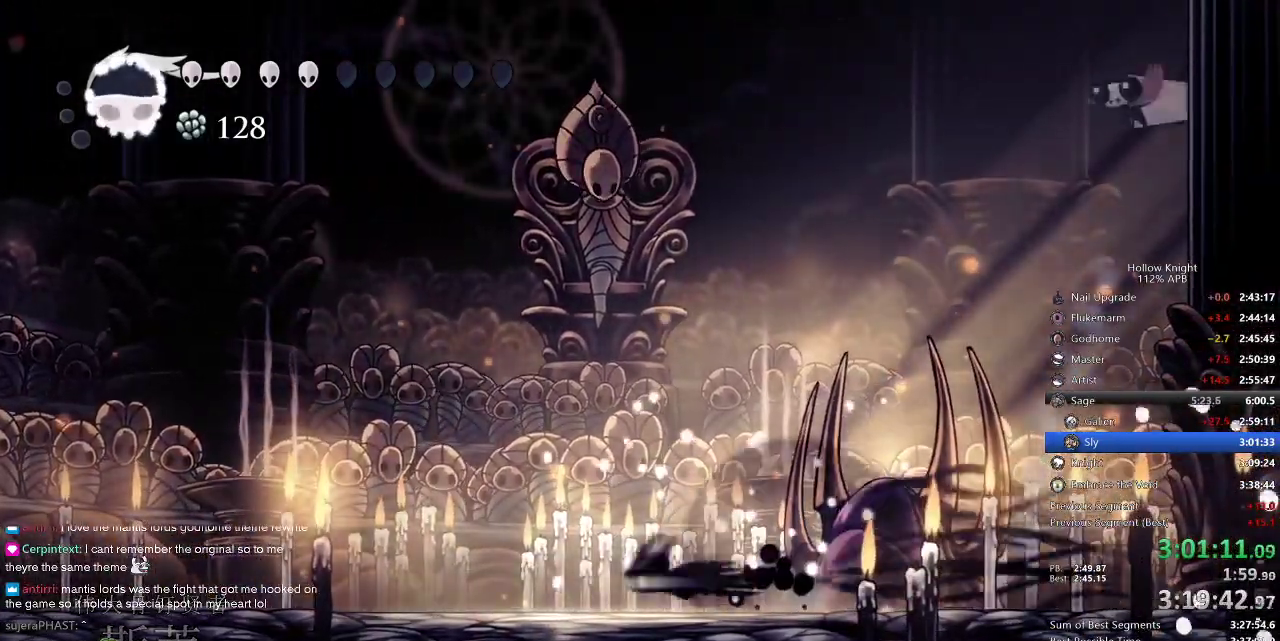
{"keys": ["right"], "events": [[34, "dash", "up"], [334, "right", "down"], [400, "left", "up"]]}
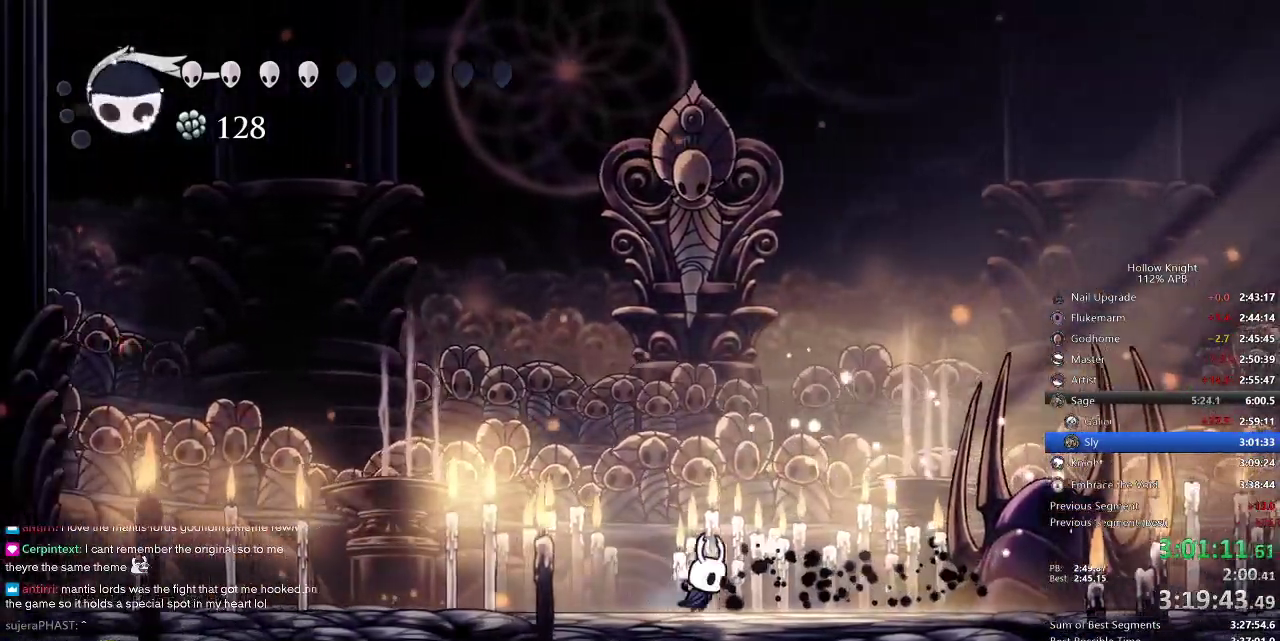
{"keys": ["jump"], "events": [[350, "jump", "down"], [400, "right", "up"]]}
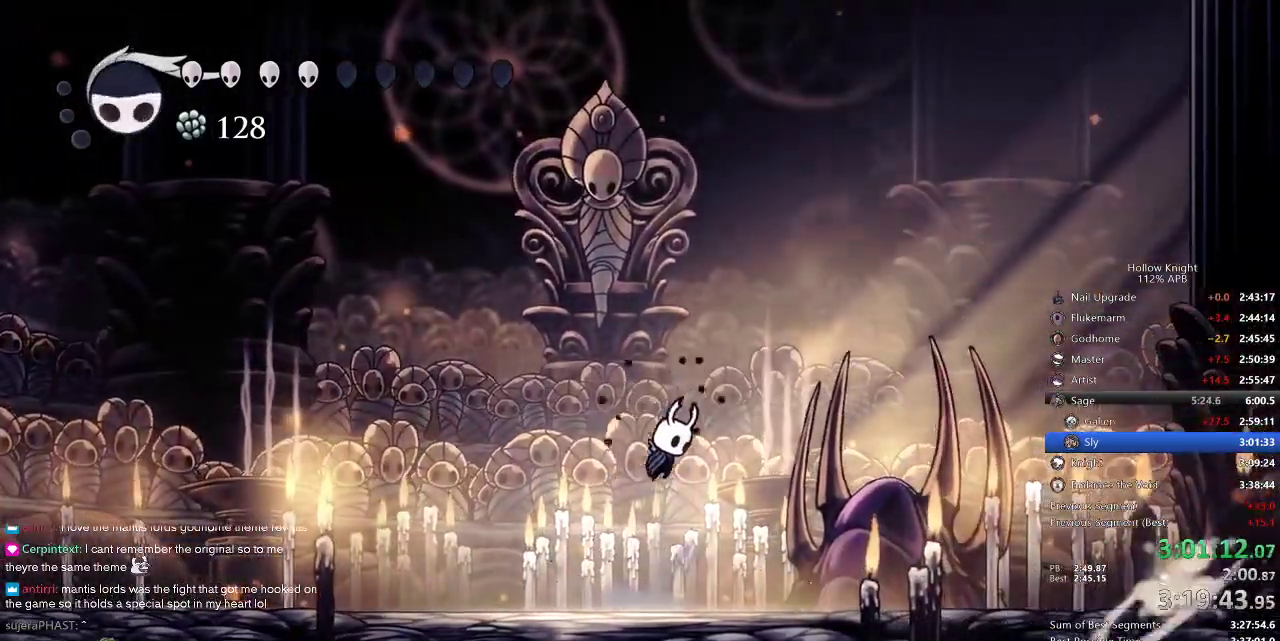
{"keys": ["jump"], "events": [[100, "jump", "up"], [200, "jump", "down"], [367, "left", "down"], [500, "left", "up"]]}
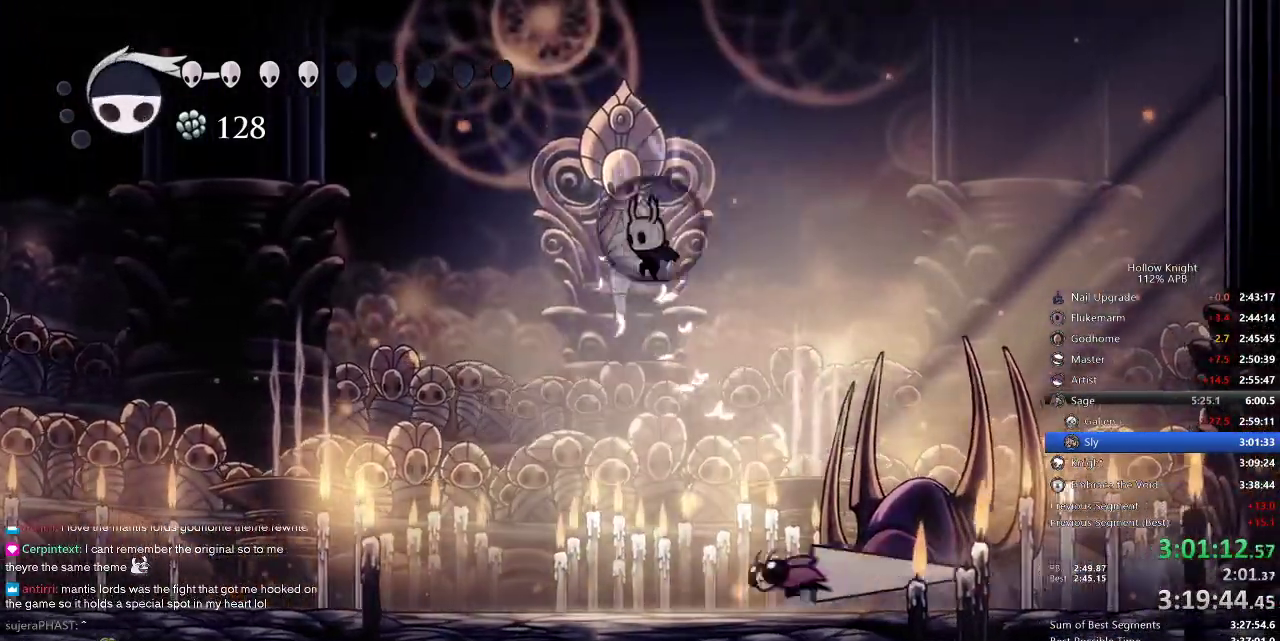
{"keys": ["left"], "events": [[117, "jump", "up"], [117, "left", "down"]]}
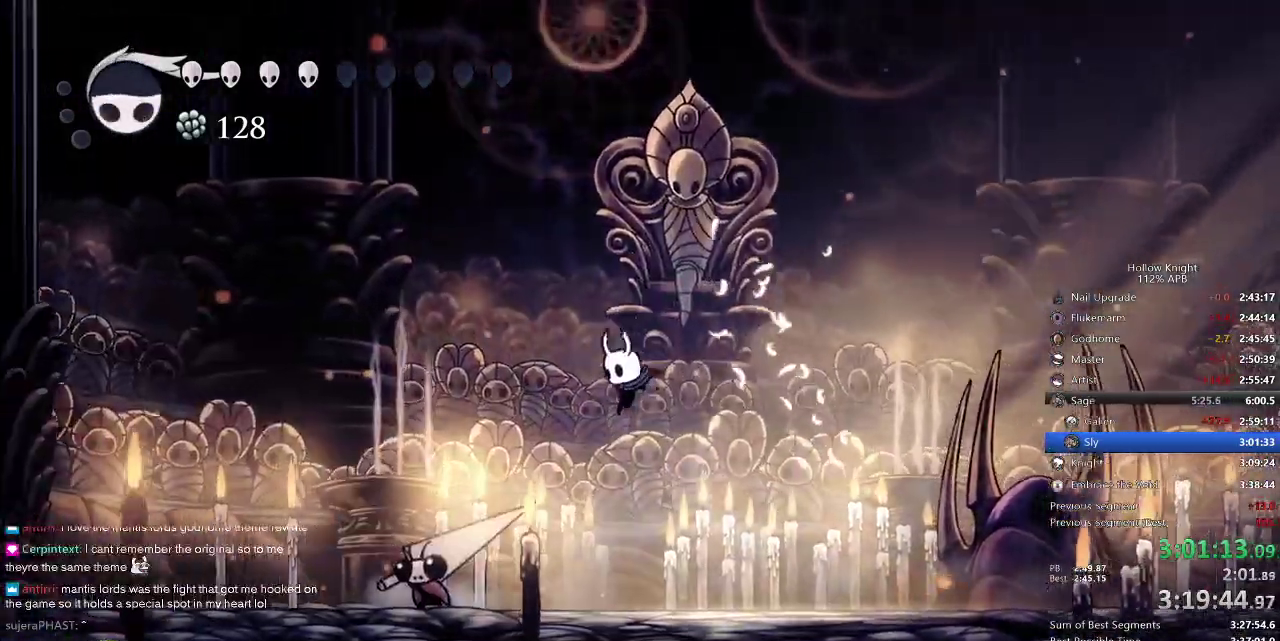
{"keys": ["left"], "events": [[250, "nail", "down"], [350, "nail", "up"]]}
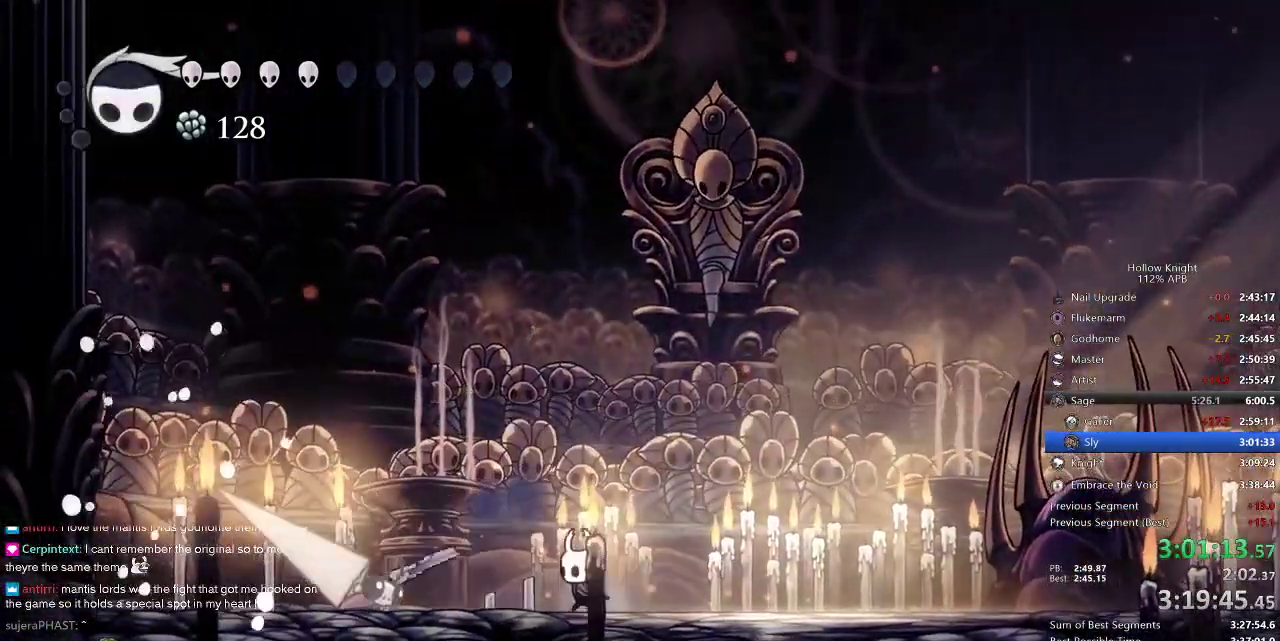
{"keys": ["right"], "events": [[134, "nail", "down"], [200, "right", "down"], [250, "dash", "down"], [250, "left", "up"], [250, "nail", "up"], [317, "dash", "up"]]}
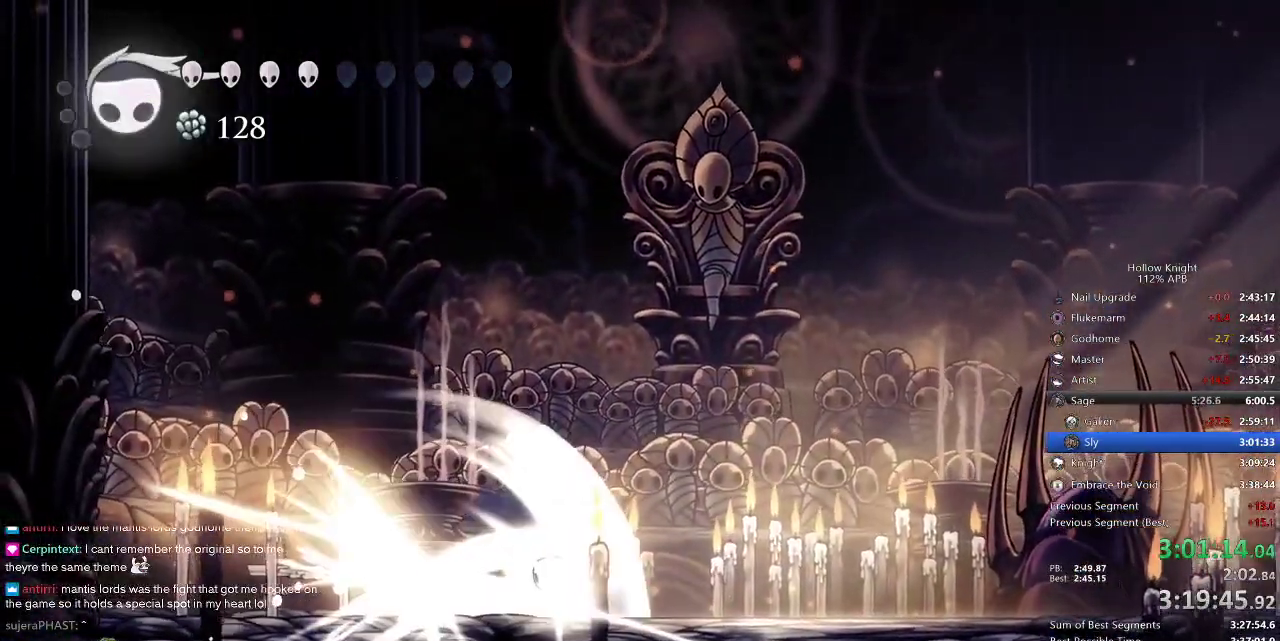
{"keys": ["dash", "right"], "events": [[50, "dash", "down"], [134, "dash", "up"], [184, "dash", "down"], [284, "dash", "up"], [334, "dash", "down"], [417, "dash", "up"], [467, "dash", "down"]]}
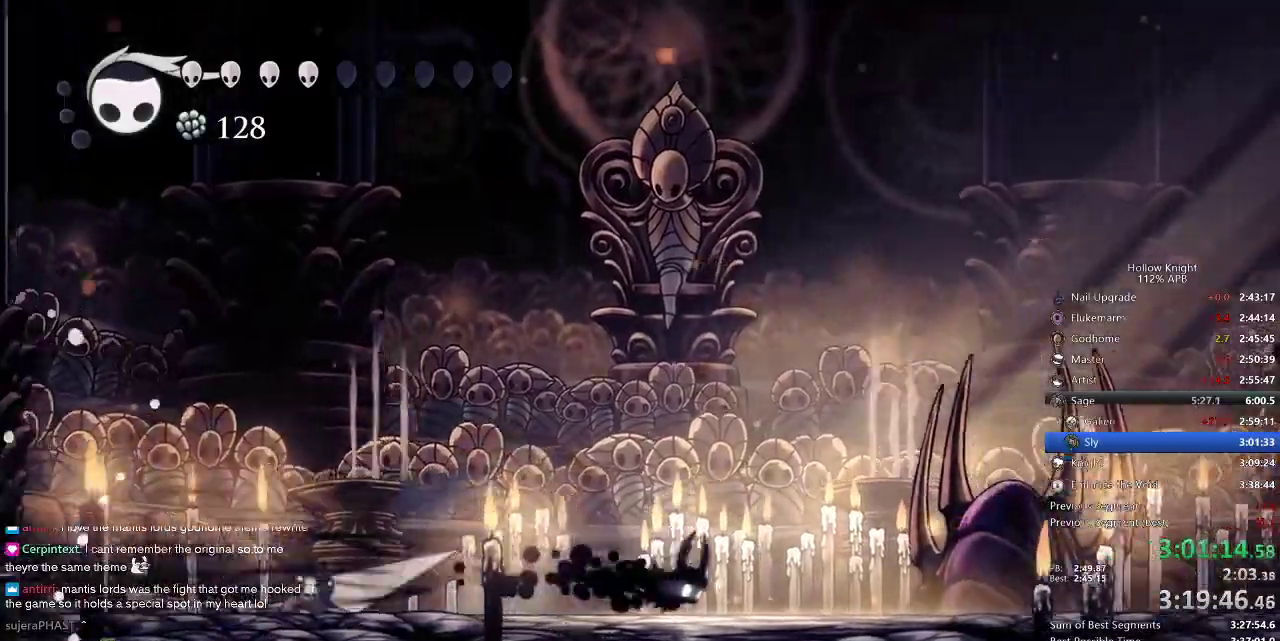
{"keys": ["right"], "events": [[117, "dash", "up"]]}
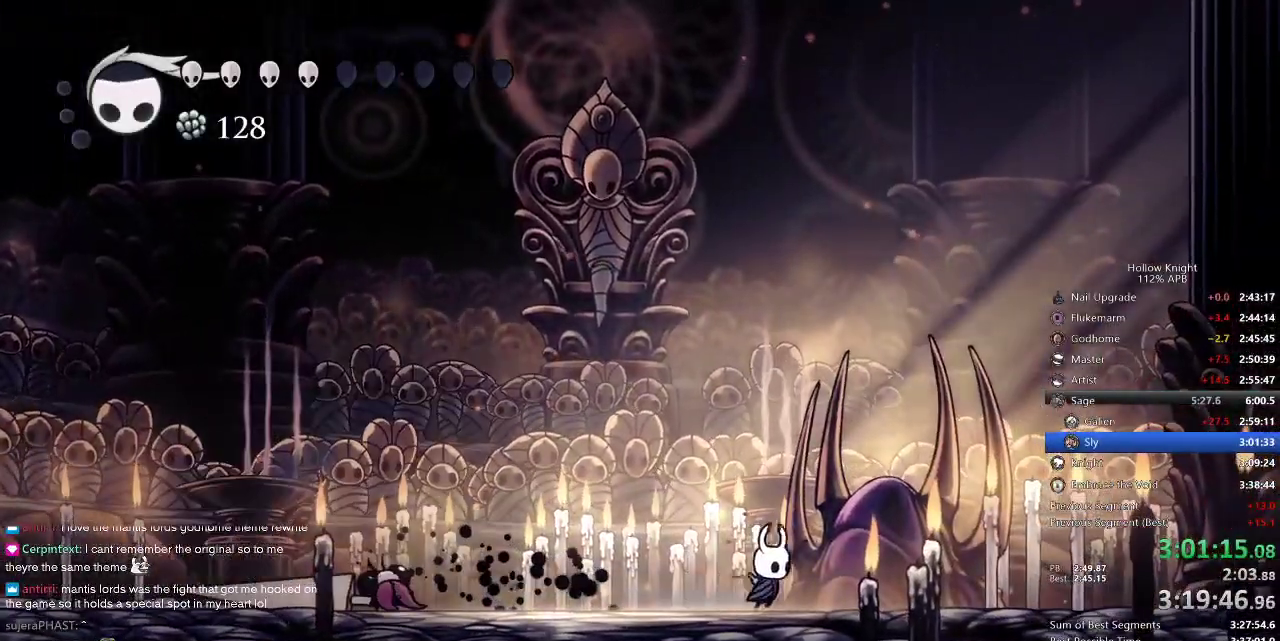
{"keys": ["spell", "up"], "events": [[84, "left", "down"], [84, "right", "up"], [350, "up", "down"], [384, "spell", "down"], [417, "left", "up"]]}
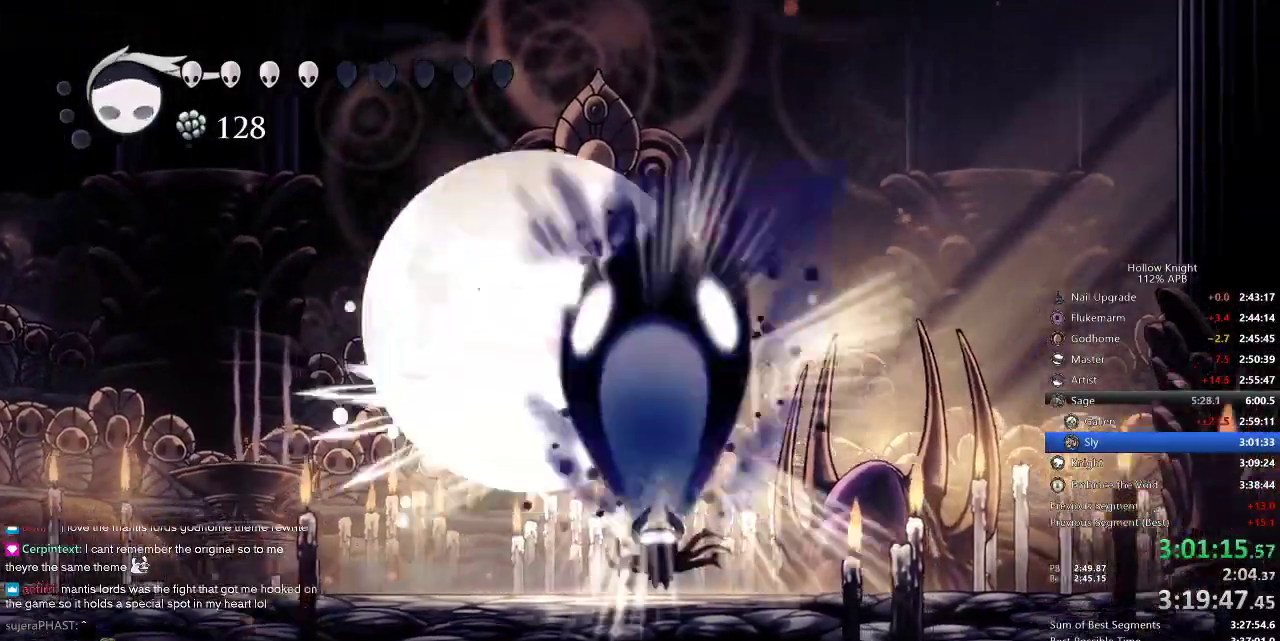
{"keys": [], "events": [[34, "spell", "up"], [117, "up", "up"]]}
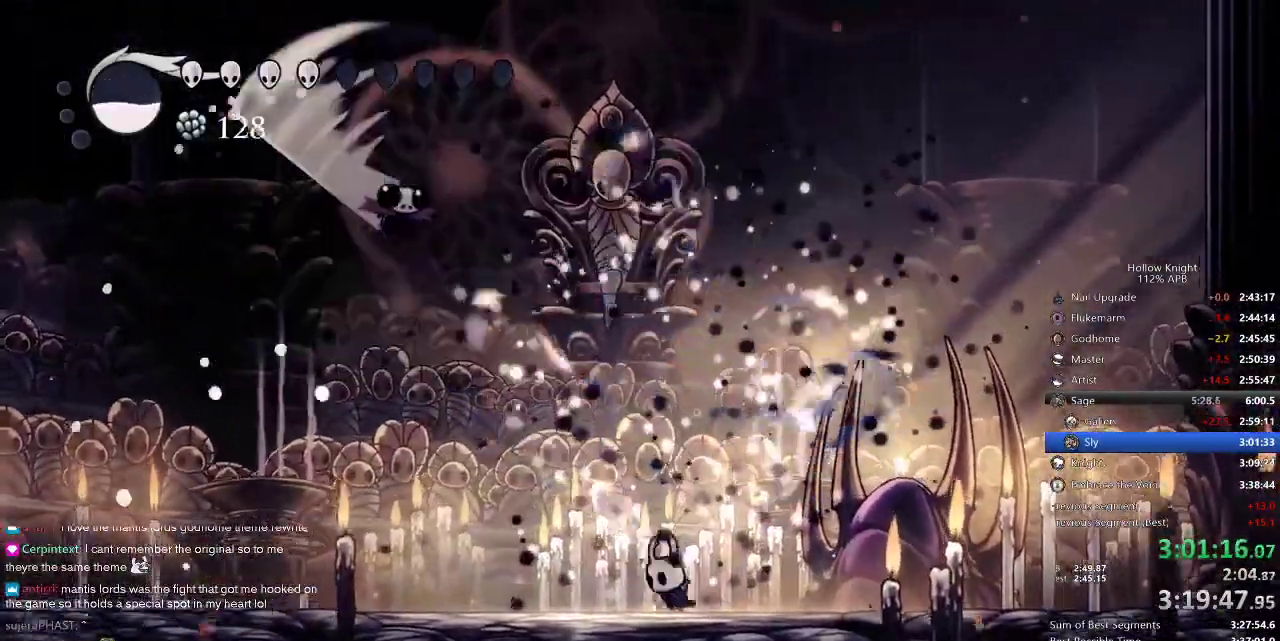
{"keys": ["left", "nail"], "events": [[34, "left", "down"], [384, "nail", "down"]]}
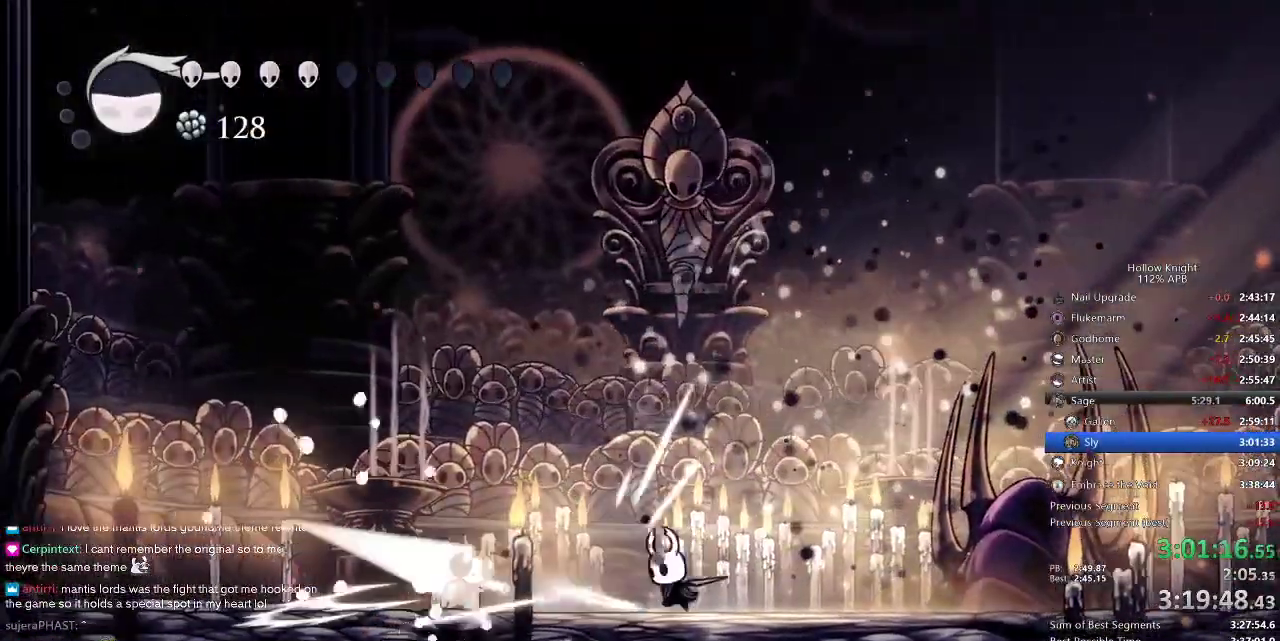
{"keys": ["left"], "events": [[17, "nail", "up"], [367, "nail", "down"], [500, "nail", "up"]]}